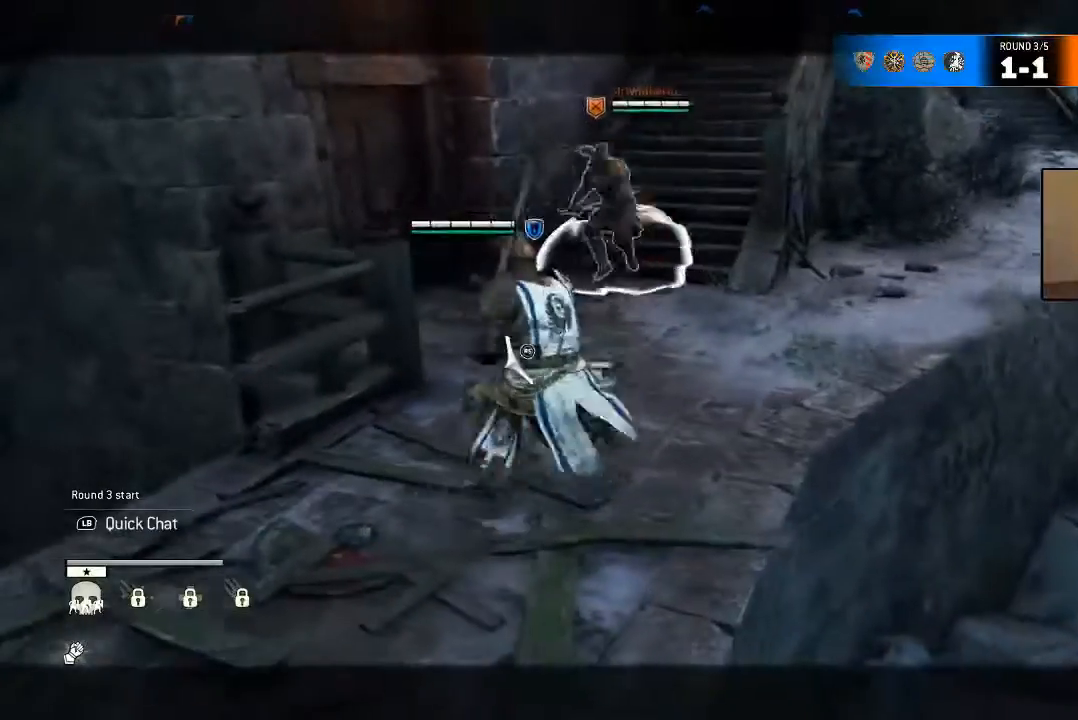
Gameplay with a controller (Xbox layout); each line is a JSON object with the inputs held at the frame after it. "events" lists button and stick changes between this image and that frame as [ms after this image, input, new state], when the widget could be followed in between. Not read: DPAD_LEFT R1 SELECT.
{"buttons": ["L2"], "left_stick": "up", "right_stick": "up-right", "events": [[167, "left_stick", "up"], [301, "right_stick", "up"], [367, "right_stick", "up-right"]]}
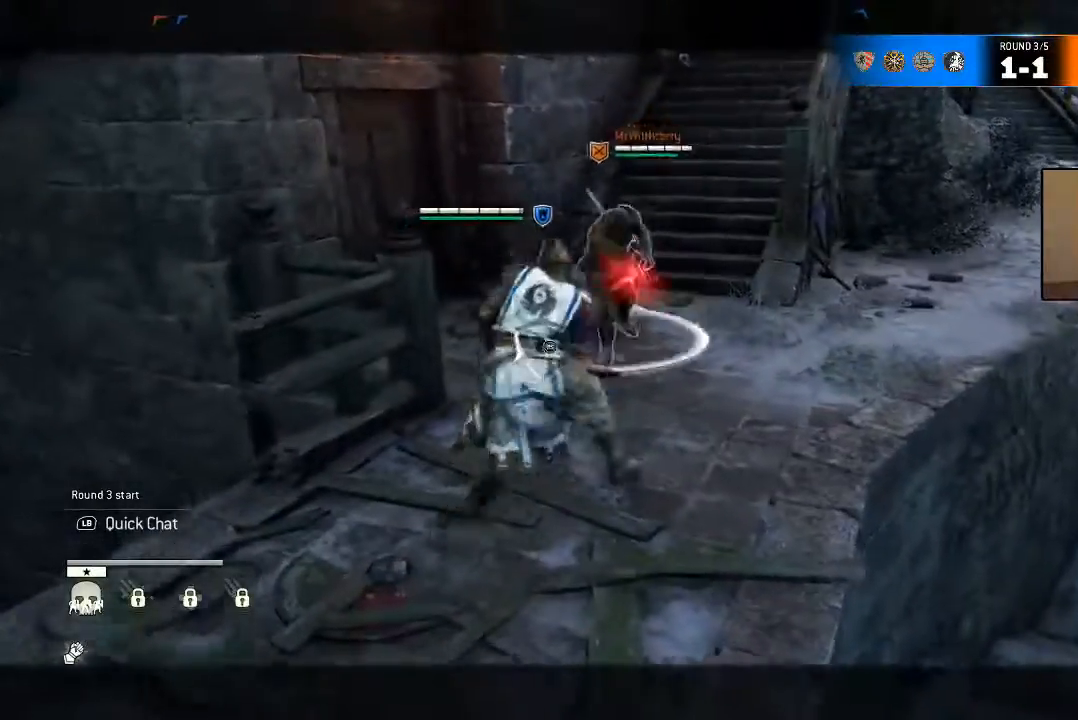
{"buttons": ["L2"], "left_stick": "up-right", "right_stick": "right", "events": [[33, "left_stick", "up-right"], [67, "R2", "down"], [267, "R2", "up"], [267, "right_stick", "right"]]}
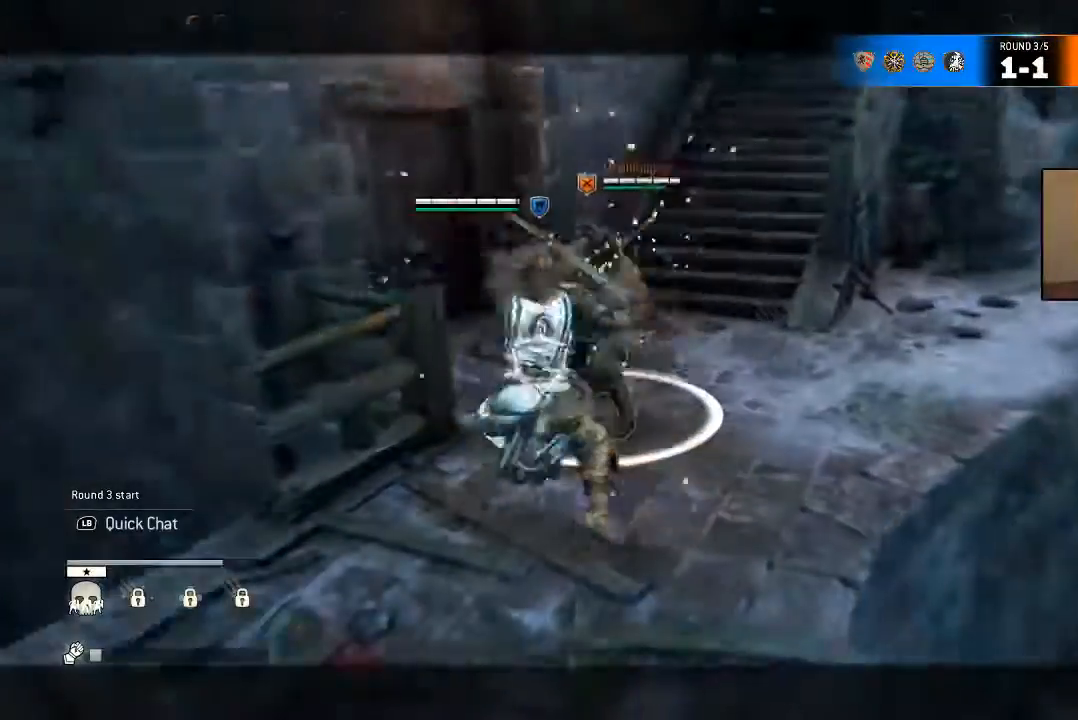
{"buttons": ["L2"], "left_stick": "up-right", "right_stick": "center", "events": [[334, "right_stick", "down"], [367, "X", "down"], [434, "right_stick", "center"], [501, "X", "up"]]}
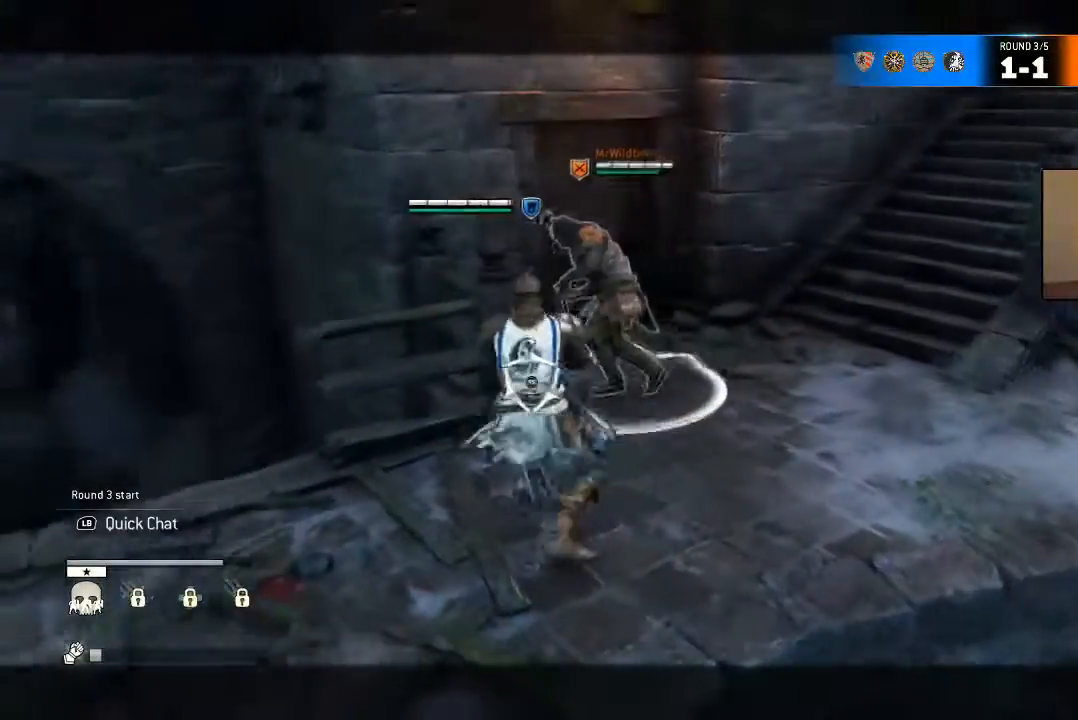
{"buttons": ["L2"], "left_stick": "up-right", "right_stick": "center"}
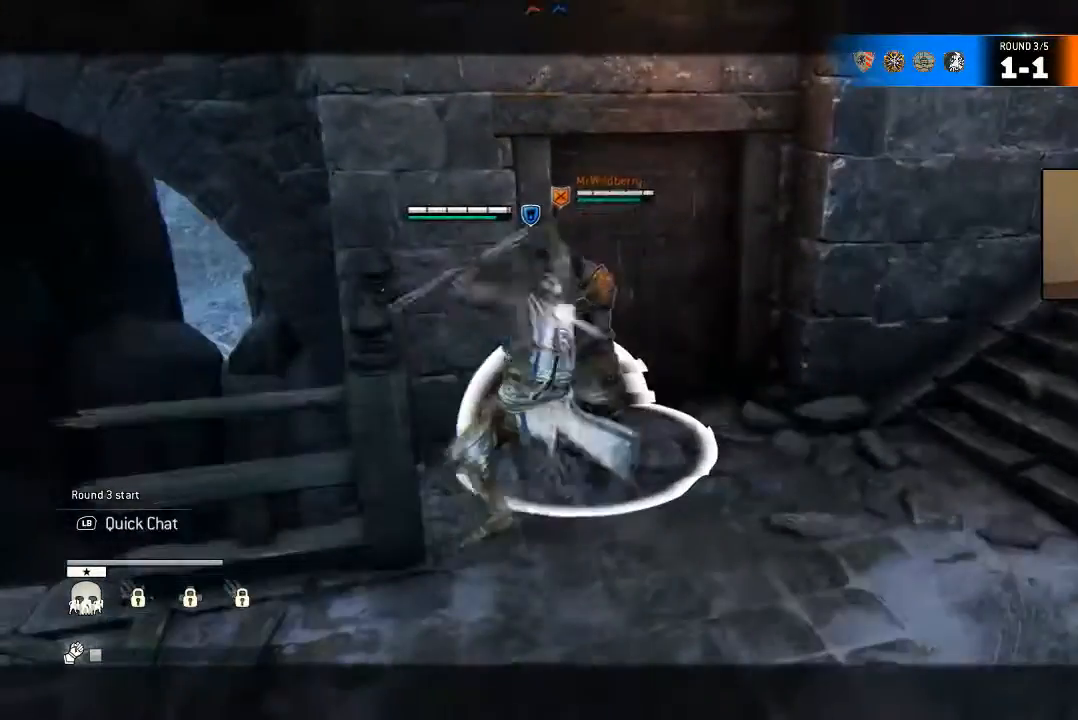
{"buttons": ["L2"], "left_stick": "center", "right_stick": "center", "events": [[100, "X", "down"], [201, "X", "up"], [501, "left_stick", "center"]]}
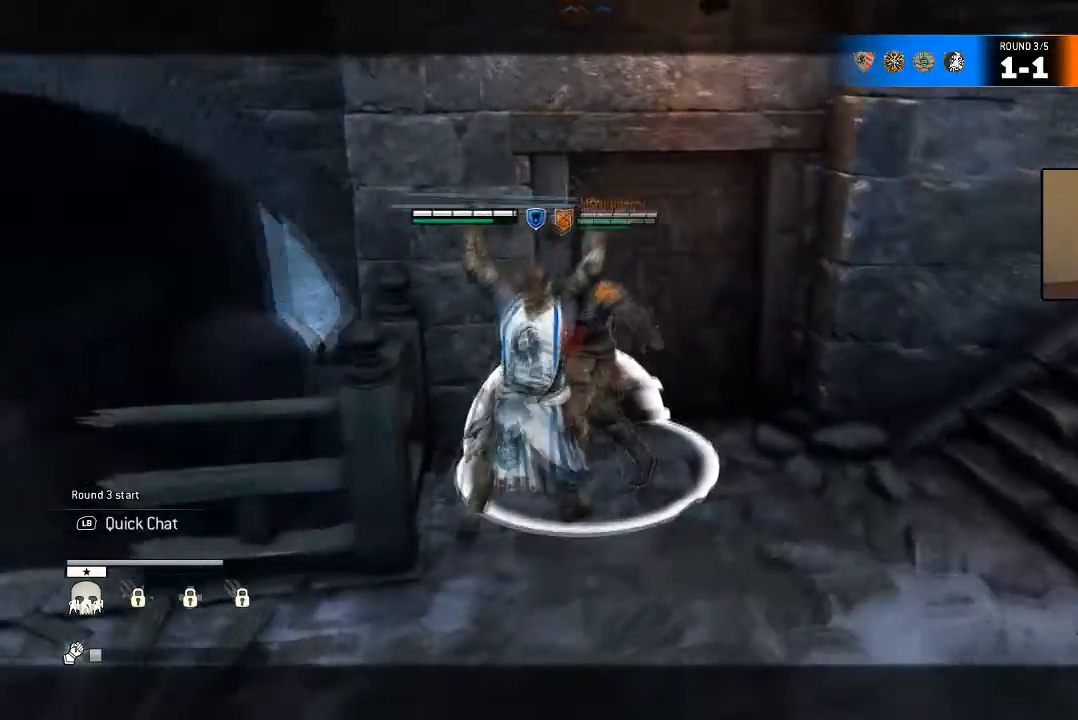
{"buttons": ["L2", "R2"], "left_stick": "center", "right_stick": "up"}
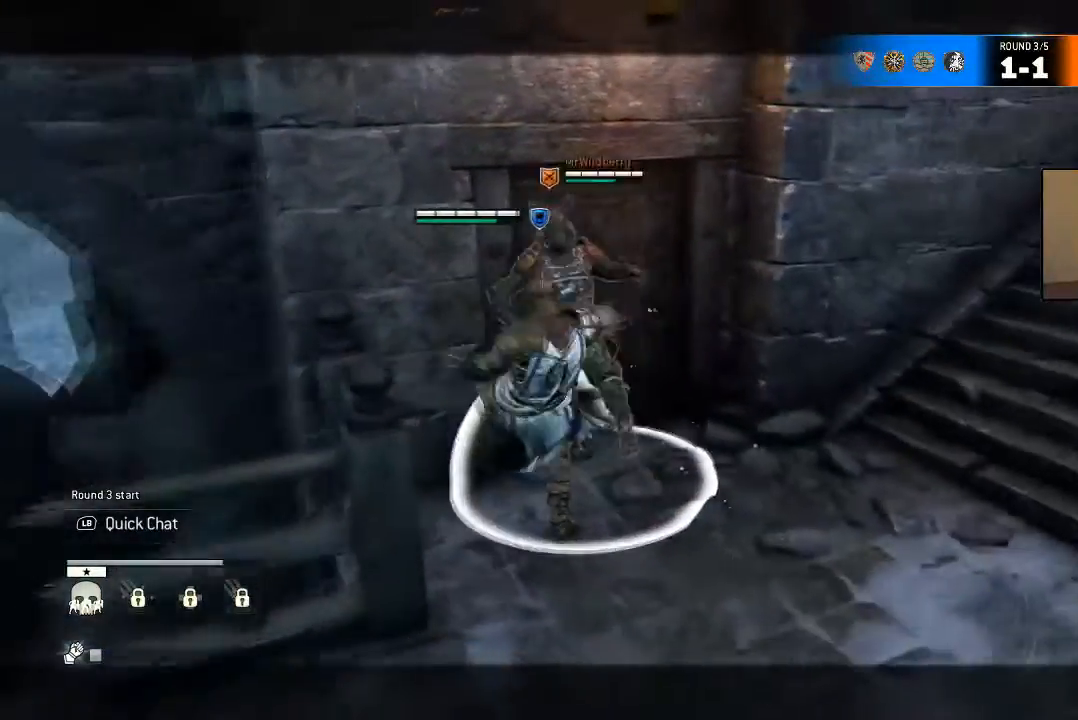
{"buttons": ["L2"], "left_stick": "center", "right_stick": "center", "events": [[100, "R2", "up"], [301, "right_stick", "center"]]}
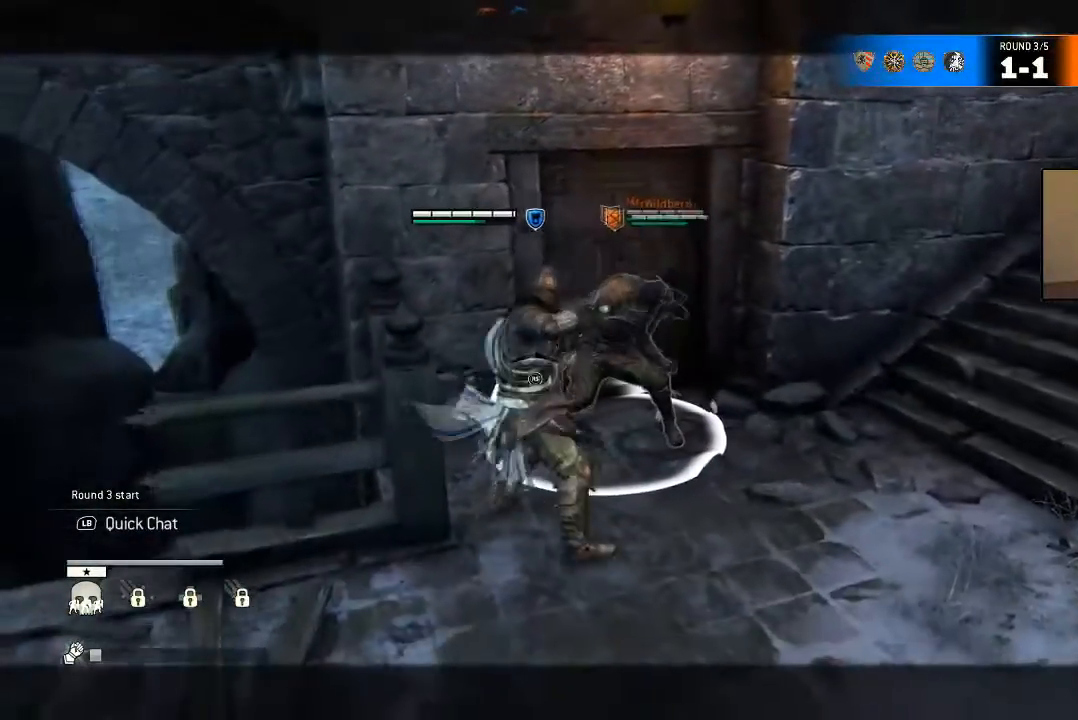
{"buttons": ["L2"], "left_stick": "center", "right_stick": "center", "events": []}
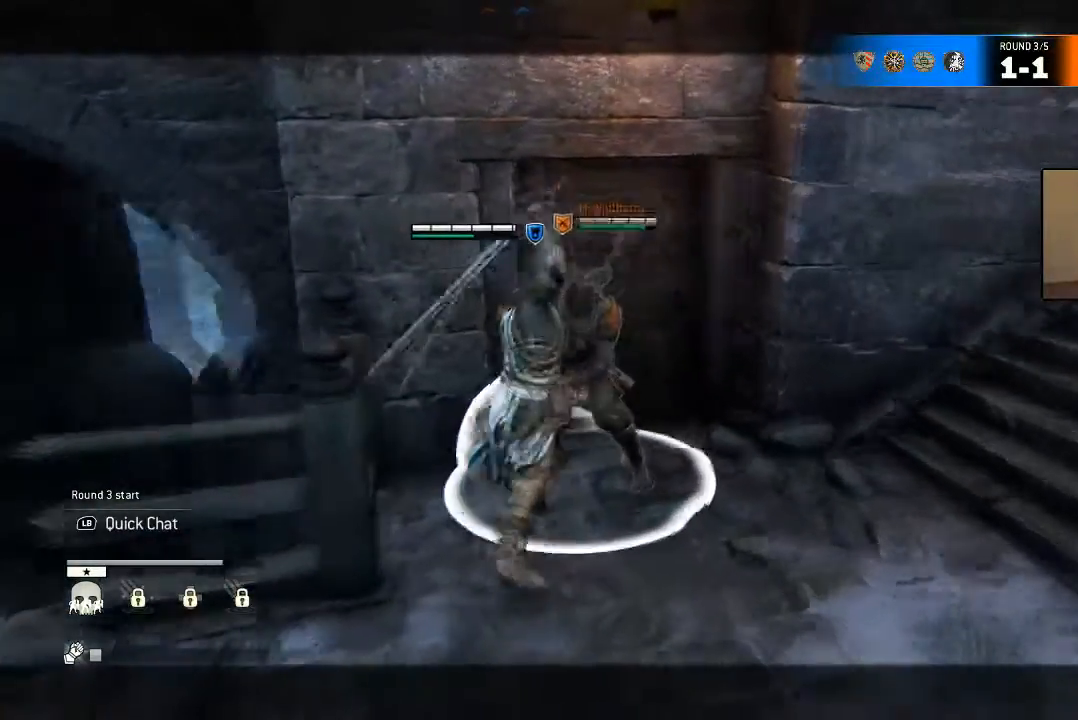
{"buttons": ["L2", "R2"], "left_stick": "center", "right_stick": "up", "events": [[100, "right_stick", "up"], [334, "R2", "down"]]}
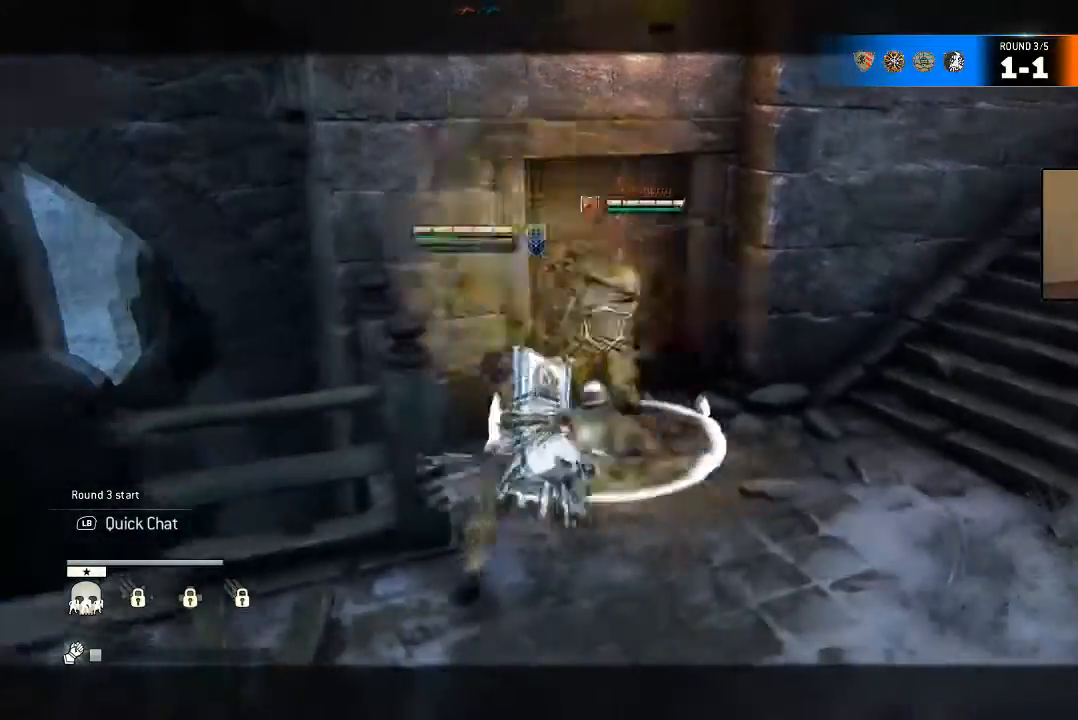
{"buttons": ["L2"], "left_stick": "center", "right_stick": "center", "events": [[100, "R2", "up"], [367, "B", "down"], [467, "B", "up"], [467, "right_stick", "center"]]}
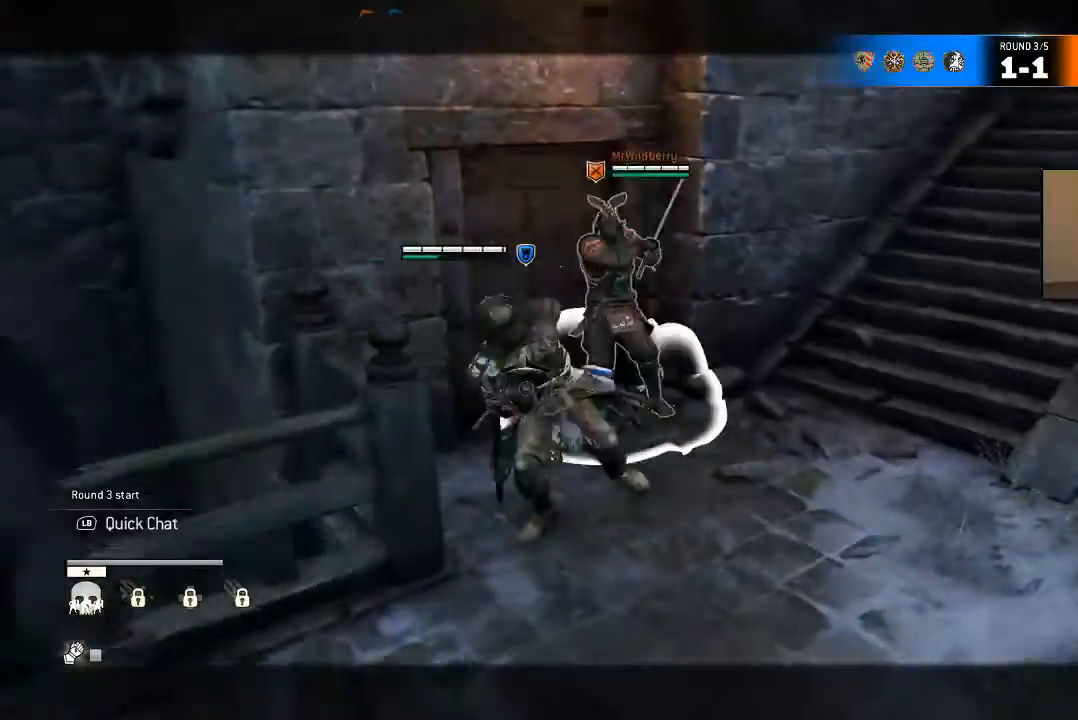
{"buttons": ["L2"], "left_stick": "down", "right_stick": "up-left", "events": [[67, "left_stick", "down"], [267, "right_stick", "up"], [401, "right_stick", "up-left"]]}
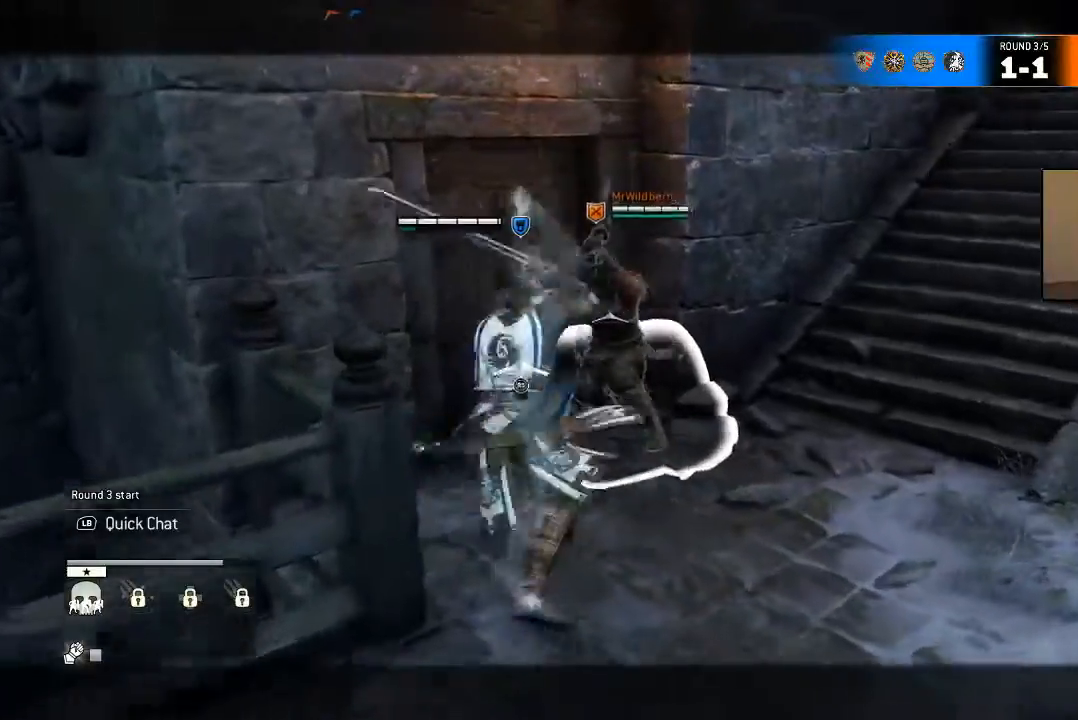
{"buttons": ["L2"], "left_stick": "up", "right_stick": "up", "events": [[33, "right_stick", "up"], [200, "left_stick", "up-right"], [500, "left_stick", "up"]]}
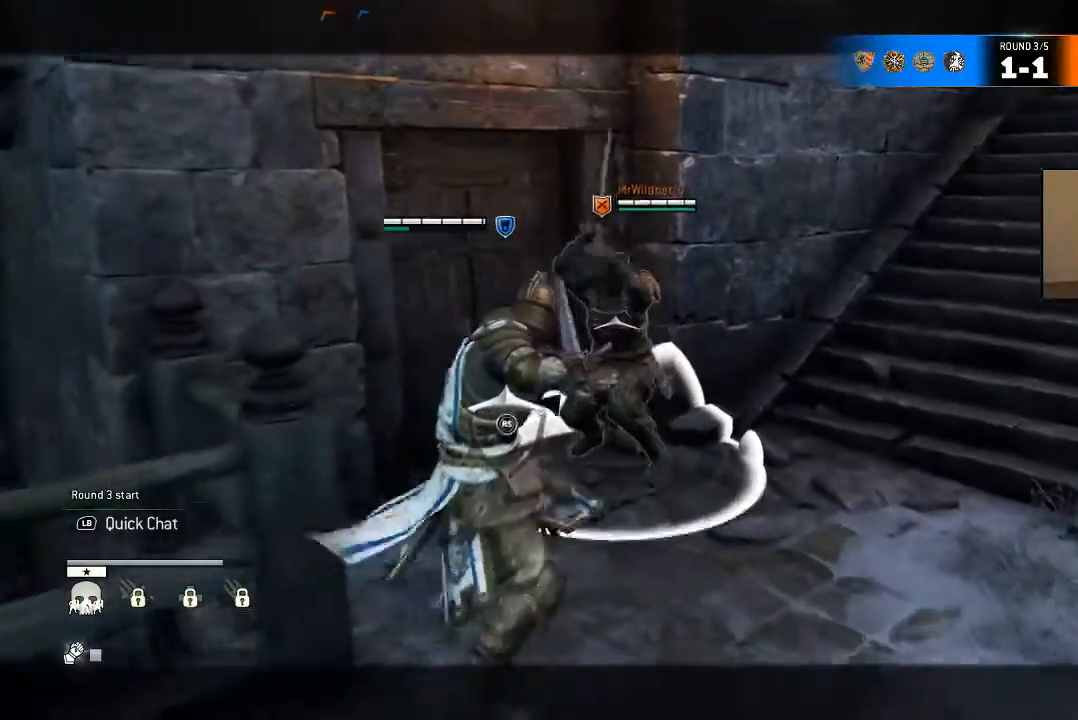
{"buttons": ["L2"], "left_stick": "center", "right_stick": "center"}
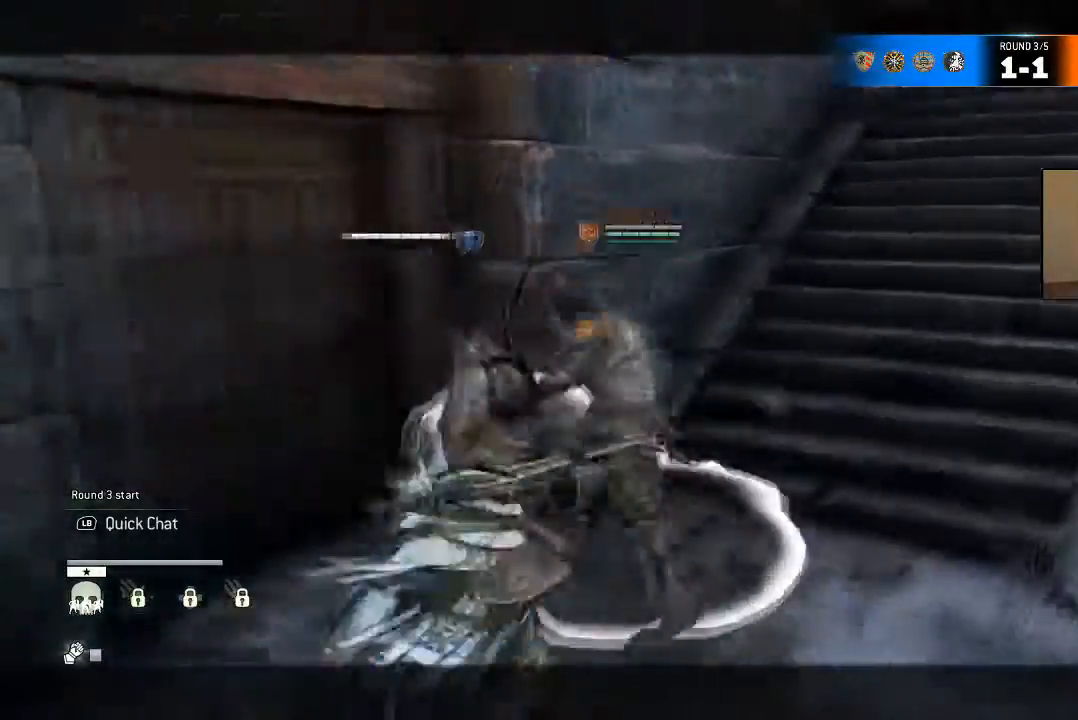
{"buttons": ["L2"], "left_stick": "left", "right_stick": "center", "events": [[167, "left_stick", "up-left"], [267, "left_stick", "left"], [300, "X", "down"], [434, "X", "up"]]}